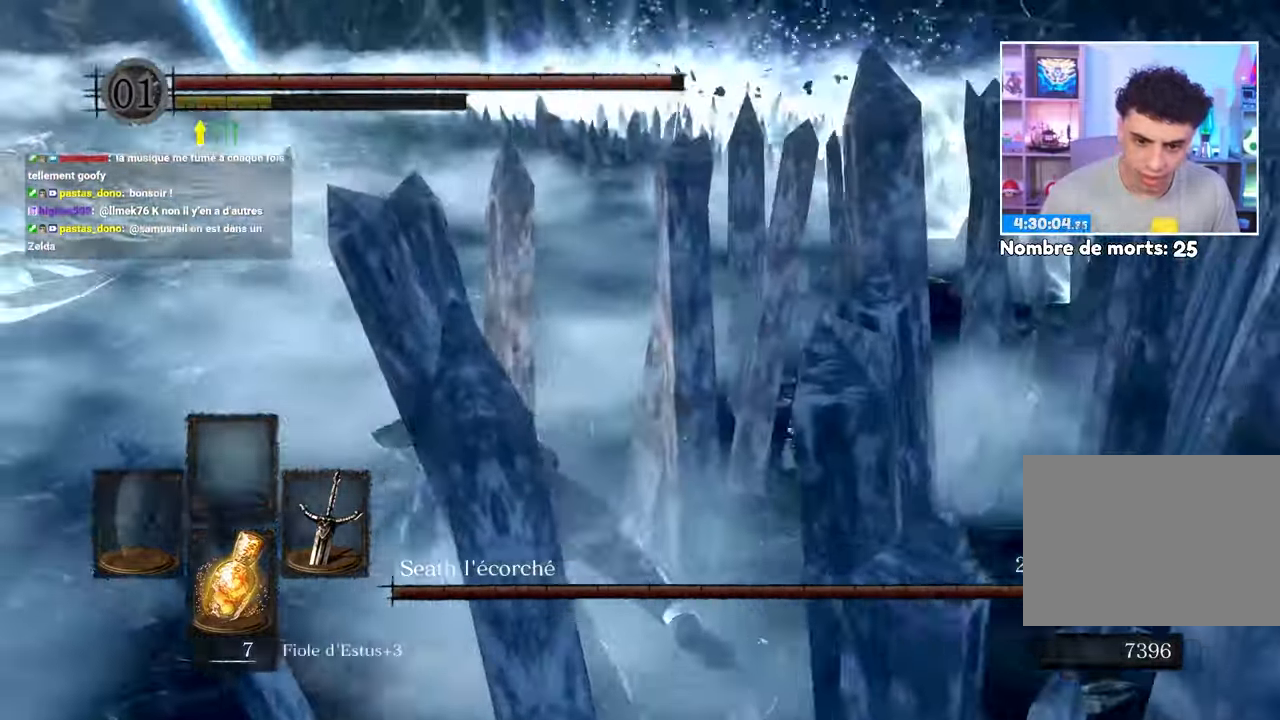
Gameplay with a controller (Xbox layout); each line is a JSON object with the inputs held at the frame after it. "events" lists button and stick changes between this image and that frame as [ms after this image, input, new state], when the widget could be followed in between. Not read: DPAD_LEFT L3 R3.
{"buttons": [], "left_stick": "up", "right_stick": "center"}
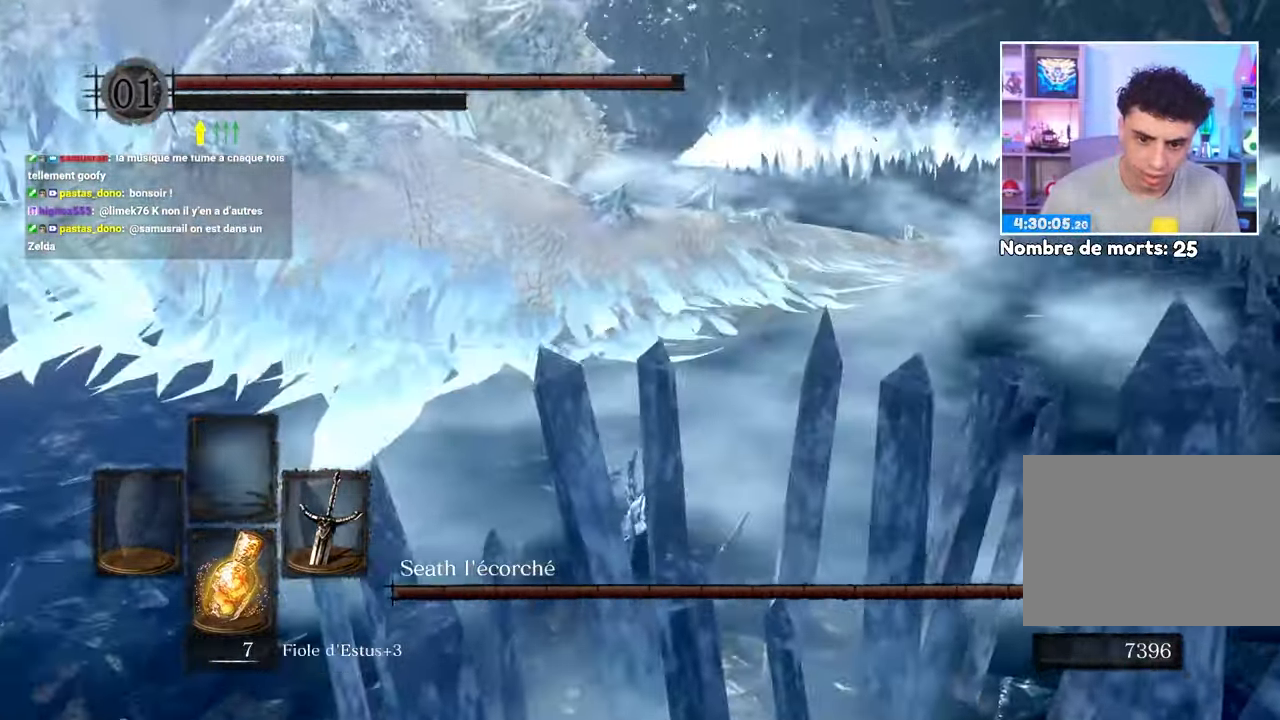
{"buttons": [], "left_stick": "up", "right_stick": "center", "events": [[267, "right_stick", "down-left"], [367, "right_stick", "center"]]}
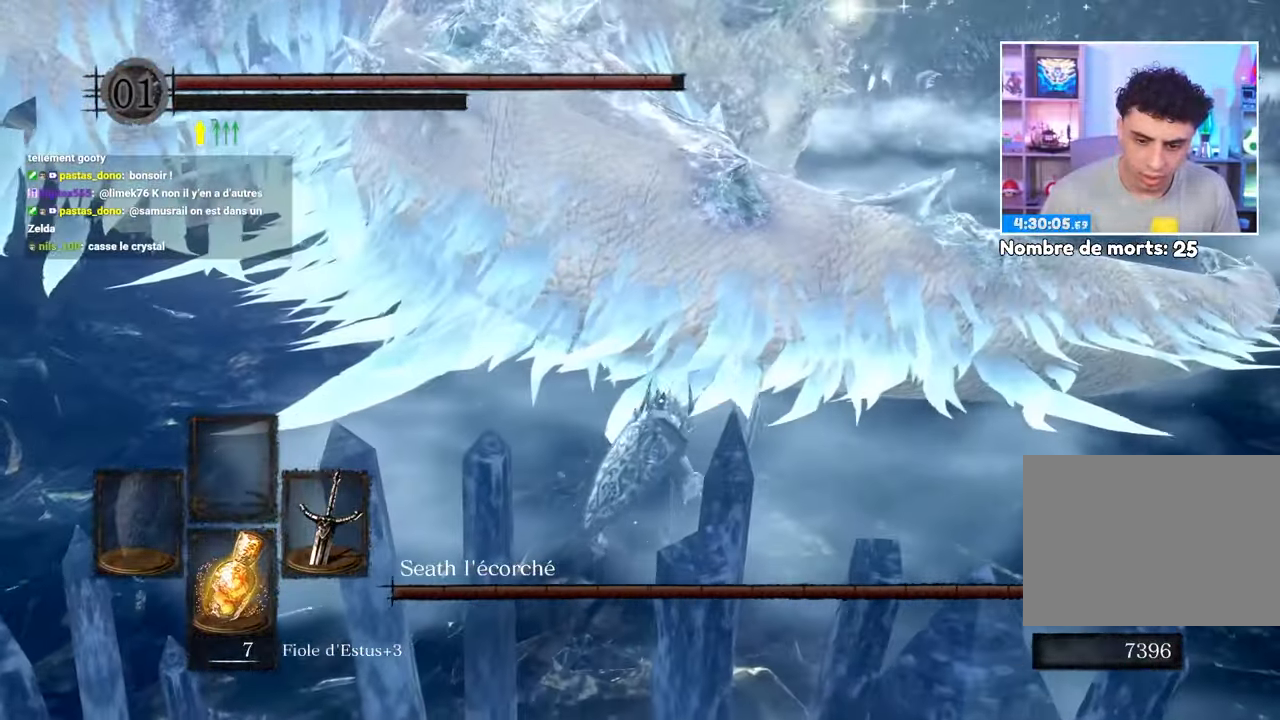
{"buttons": [], "left_stick": "up-right", "right_stick": "center"}
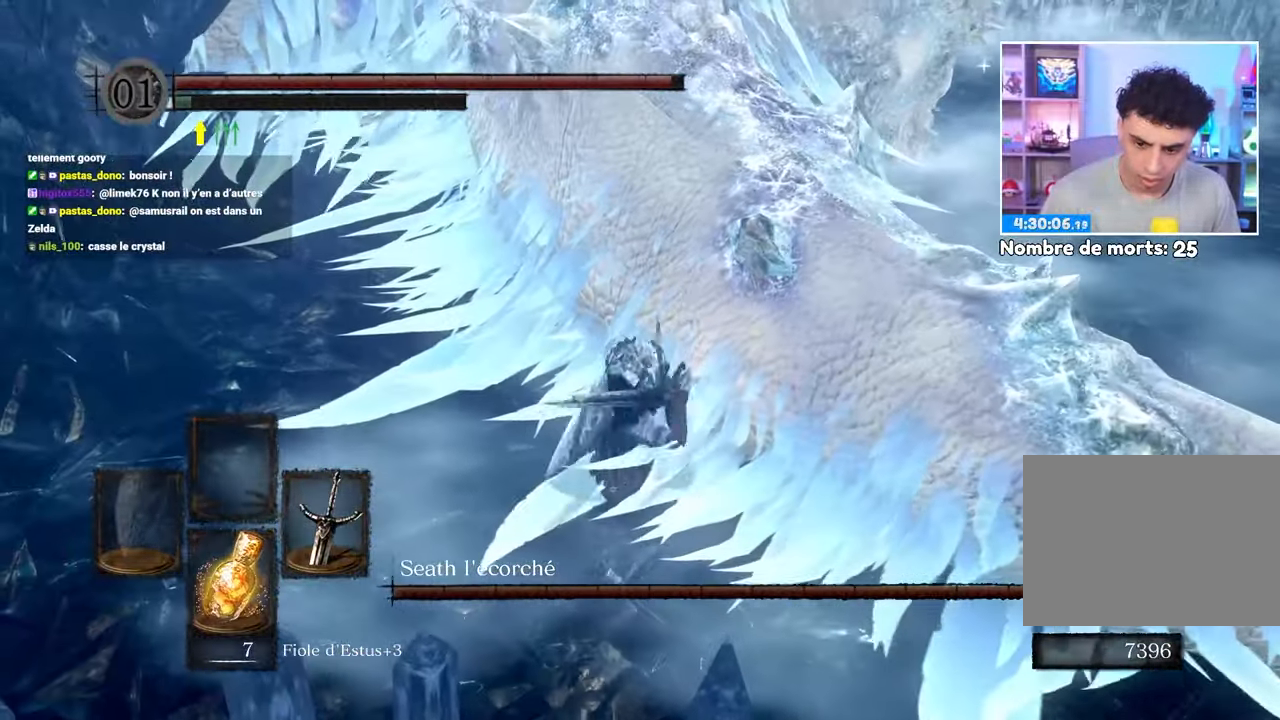
{"buttons": [], "left_stick": "up-right", "right_stick": "right", "events": [[67, "R1", "down"], [117, "right_stick", "right"], [150, "R1", "up"], [200, "left_stick", "center"], [200, "right_stick", "center"], [267, "left_stick", "up-right"], [483, "right_stick", "right"]]}
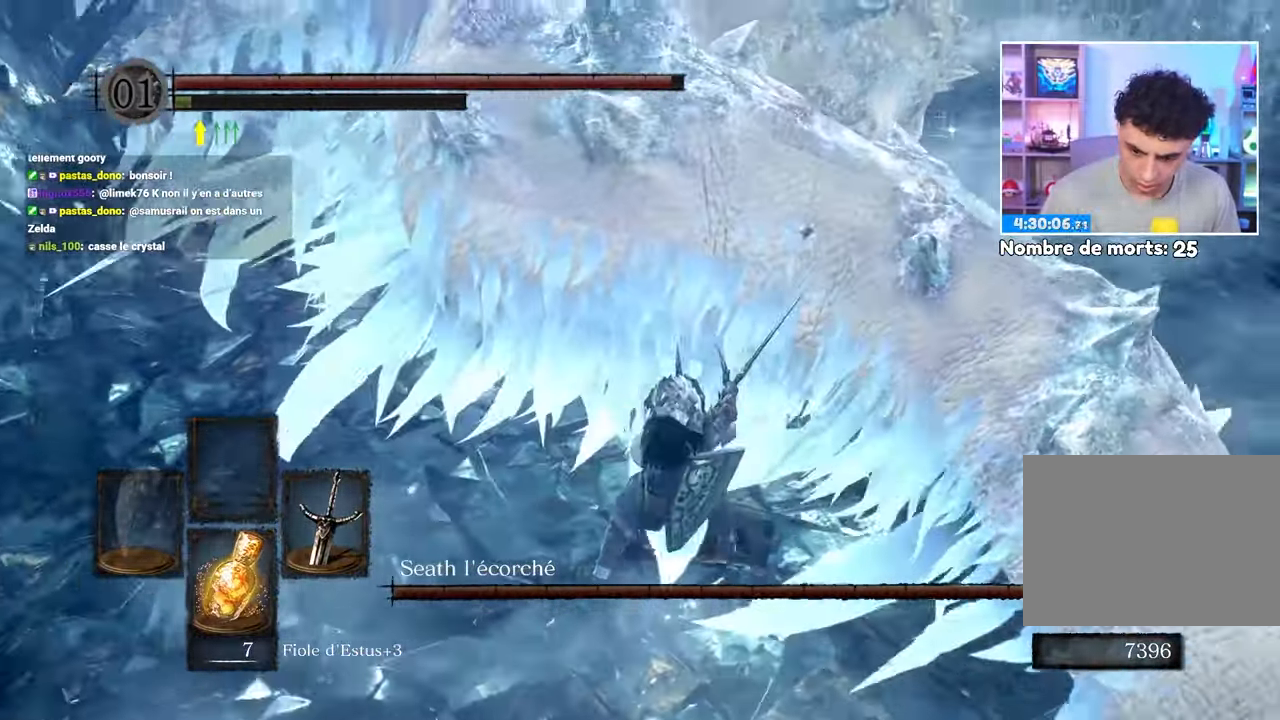
{"buttons": [], "left_stick": "right", "right_stick": "center"}
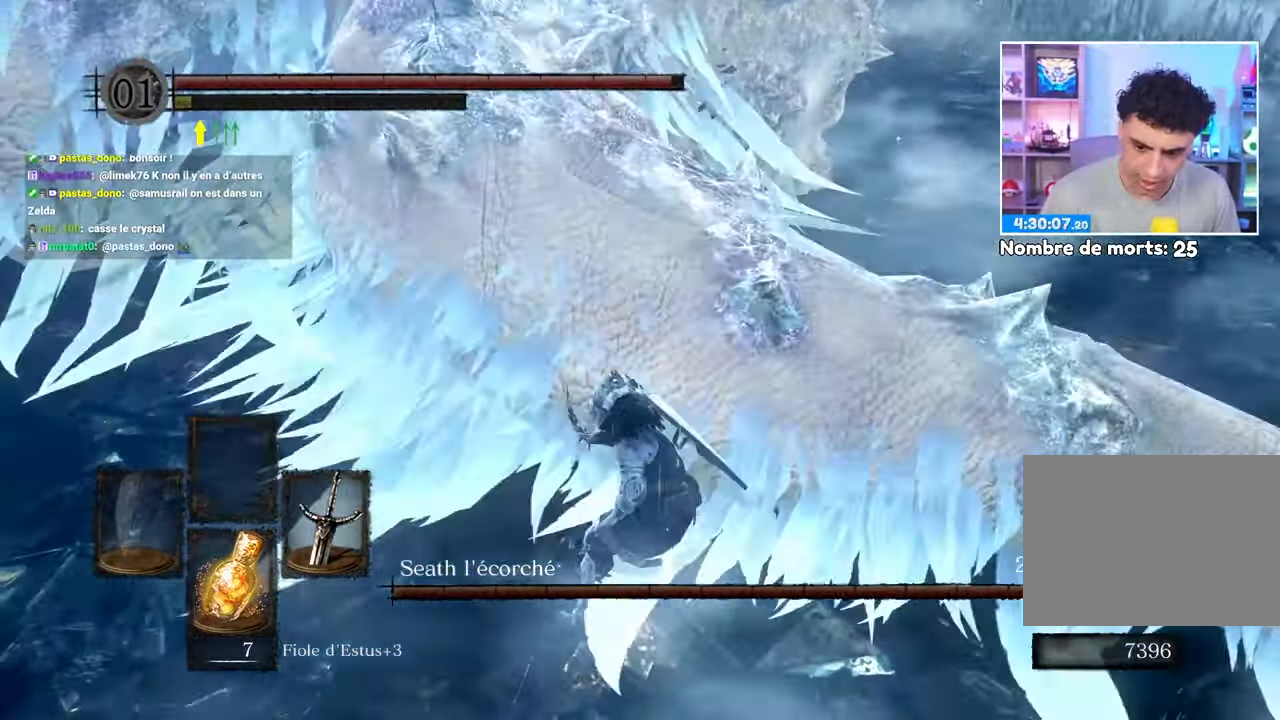
{"buttons": [], "left_stick": "down-right", "right_stick": "center", "events": [[100, "left_stick", "down-right"]]}